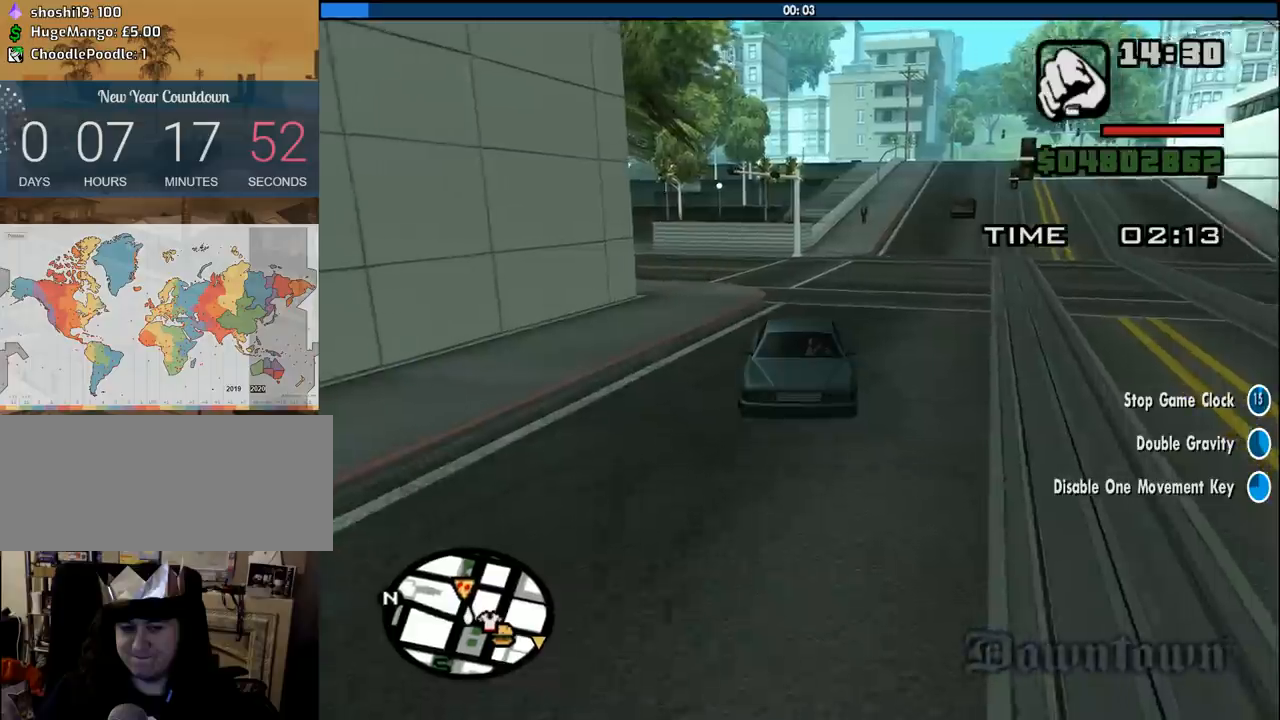
Gameplay with keyboard and mouse; each line is a JSON object with the keys and mouse buttons held at the frame after it. "events" lists presses ("down") and releases ("up") of "1", "2", "3", "4", "5", "6", "8", "a", "alt", "c", "ctrl", "d", "down", "e", "escape", "f", "f1", "f2", "f3", "g", "h", "left", "num2", "q", "r", "right", "s", "shift", "space", "tab", "up", "v", "w", "x", "z", "mouse_left", "mouse_middle", "mouse_right", "mouse_wheel_up" and "mouse_wheel_down" between this image and that frame as [ms after this image, input, new state], when the widget could be followed in between. "mouse_left", "mouse_middle", "mouse_right", "mouse_wheel_up", "mouse_wheel_down" = the "left", "middle", "right", "wheel_up", "wheel_down" buttons of the "mouse" list. No other keys are recorded. Mouse movement is not recorded.
{"keys": ["3", "d", "s"], "mouse": [], "events": [[66, "d", "up"], [383, "d", "down"]]}
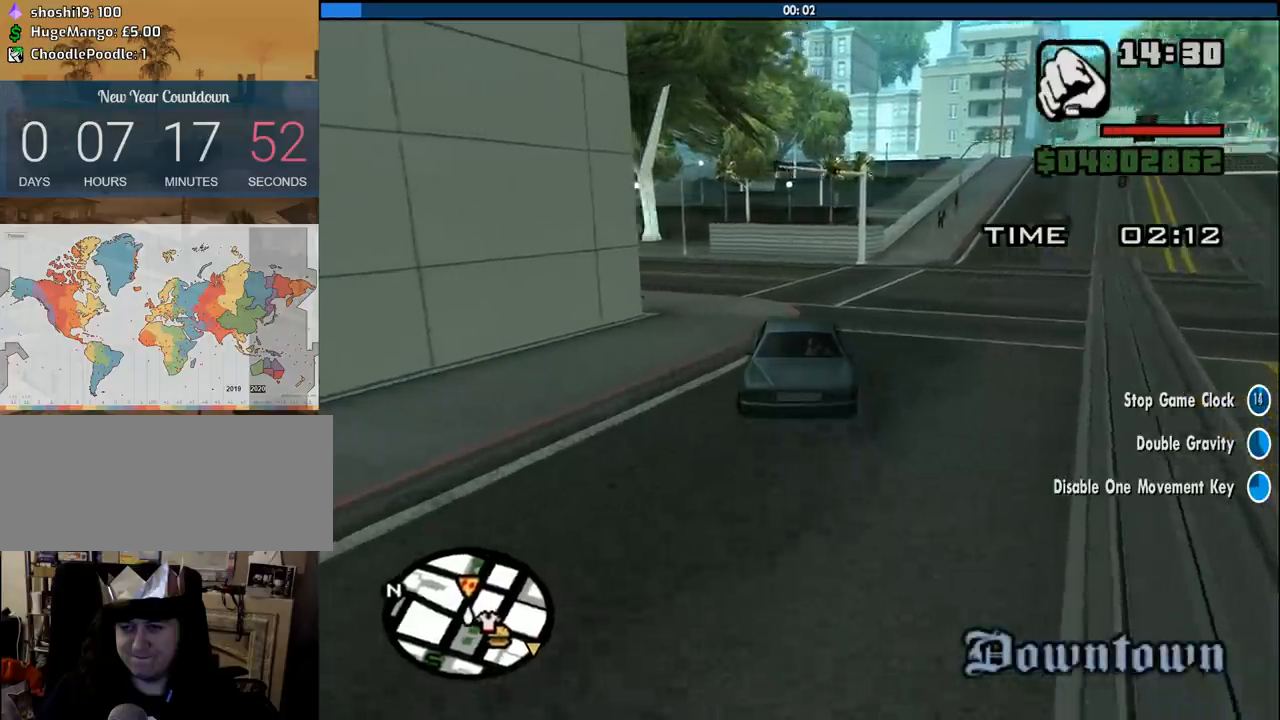
{"keys": ["3", "s"], "mouse": [], "events": [[116, "d", "up"]]}
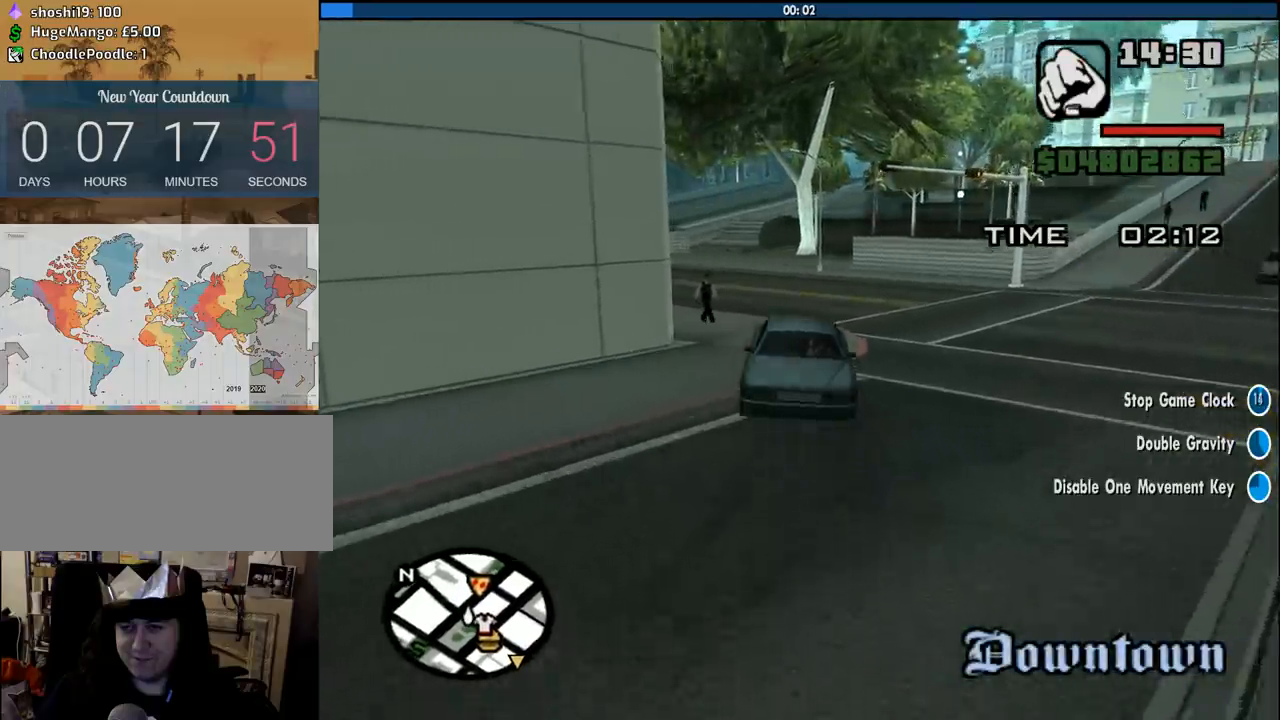
{"keys": ["3", "s"], "mouse": [], "events": [[233, "d", "down"], [366, "d", "up"]]}
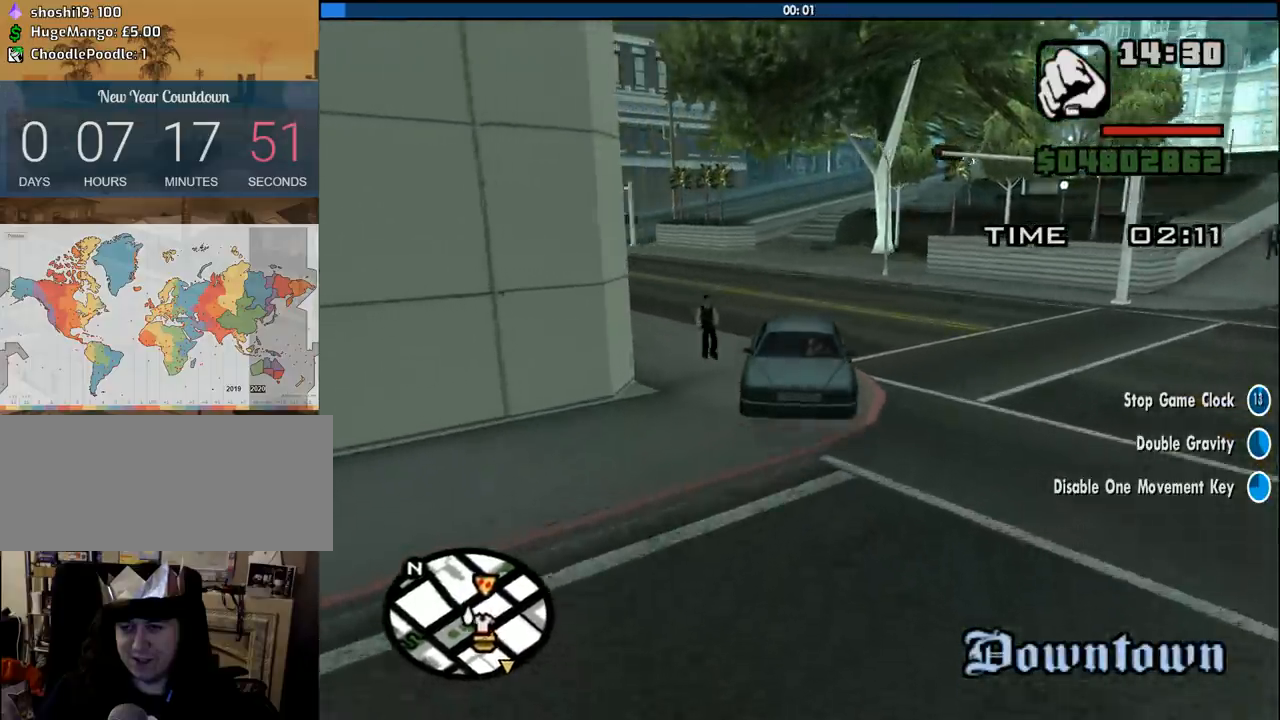
{"keys": ["3", "s"], "mouse": [], "events": [[150, "d", "down"], [350, "d", "up"]]}
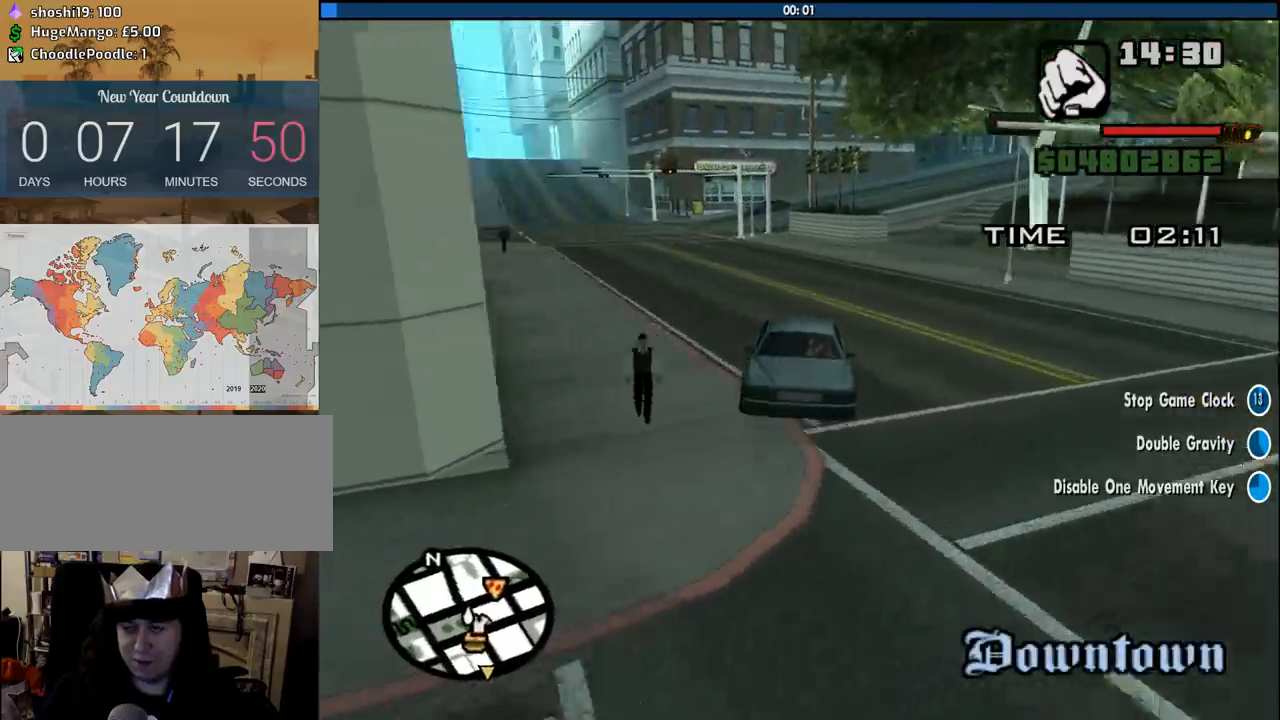
{"keys": ["3", "d", "s"], "mouse": [], "events": [[116, "d", "down"], [266, "d", "up"], [450, "d", "down"]]}
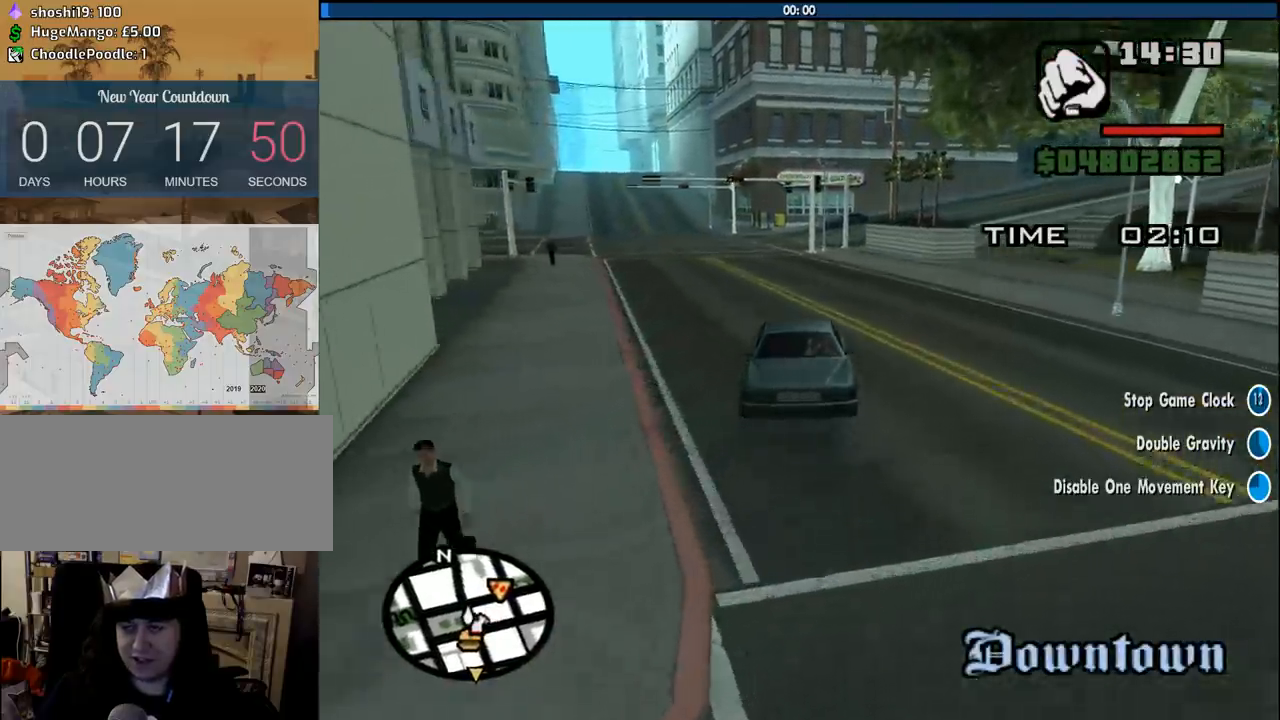
{"keys": ["3", "s"], "mouse": [], "events": [[50, "d", "up"], [233, "d", "down"], [333, "d", "up"]]}
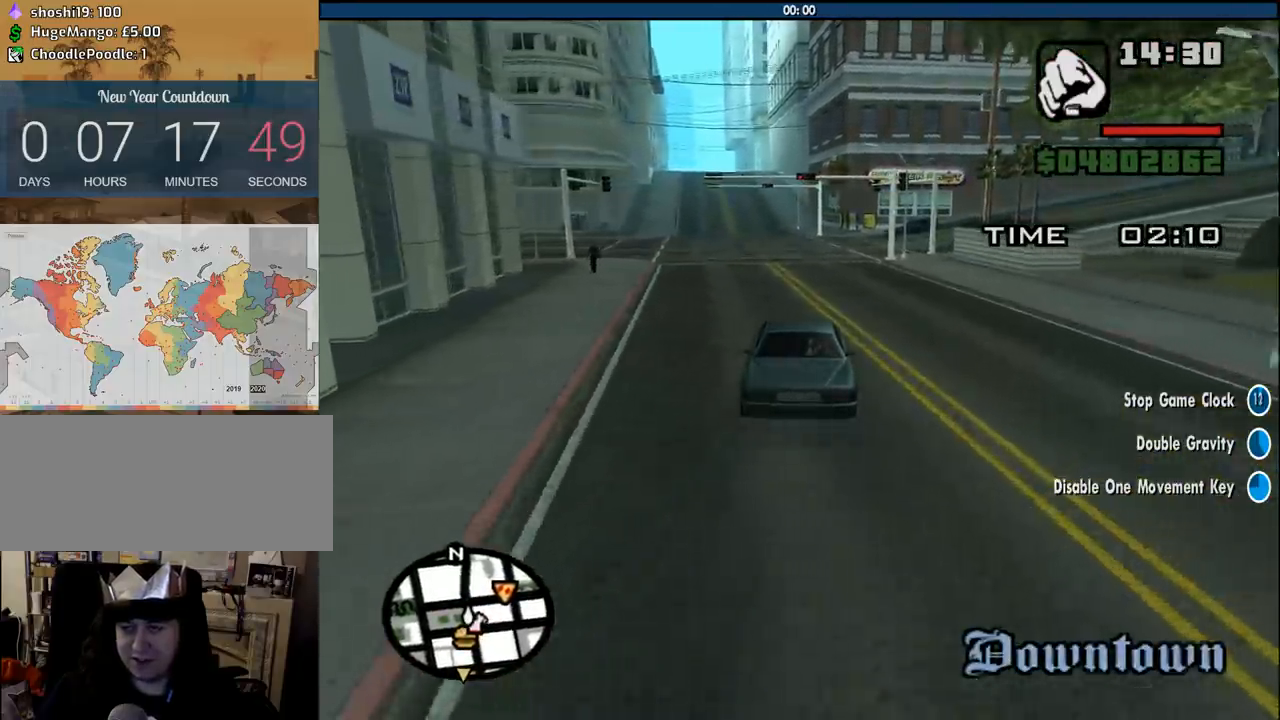
{"keys": ["3", "d", "s"], "mouse": [], "events": [[483, "d", "down"]]}
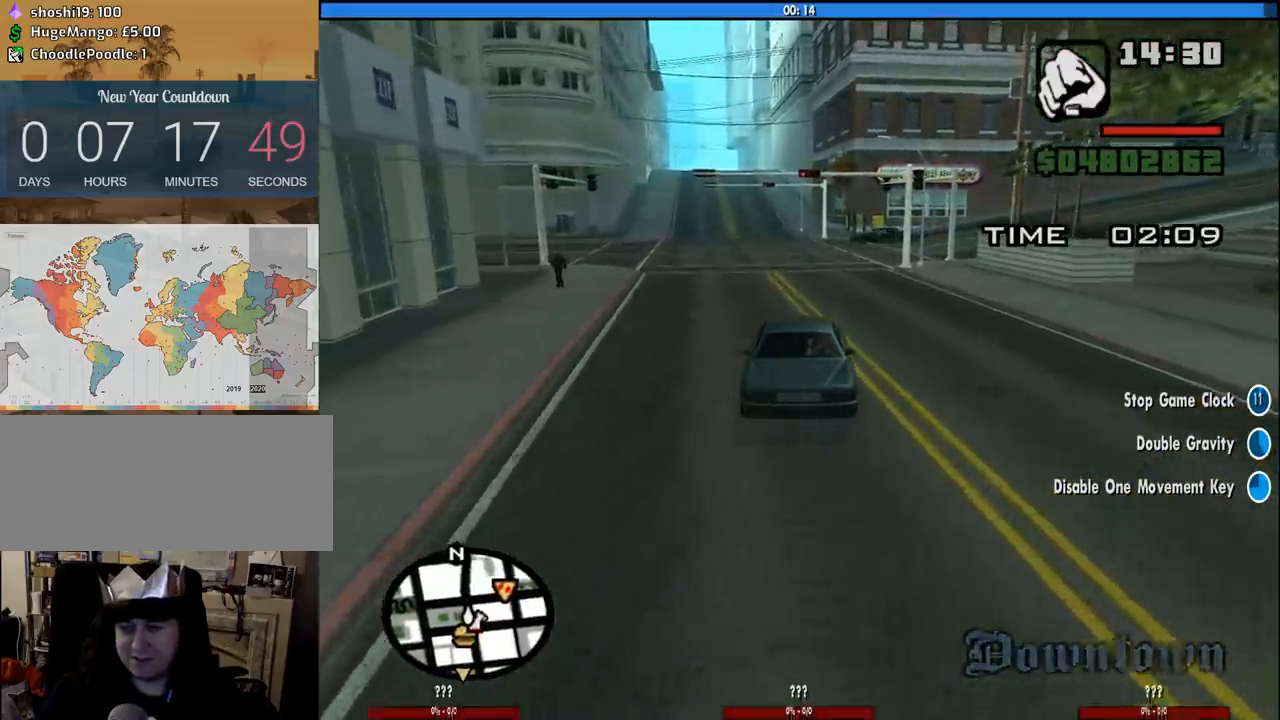
{"keys": ["3", "s"], "mouse": [], "events": [[33, "d", "up"]]}
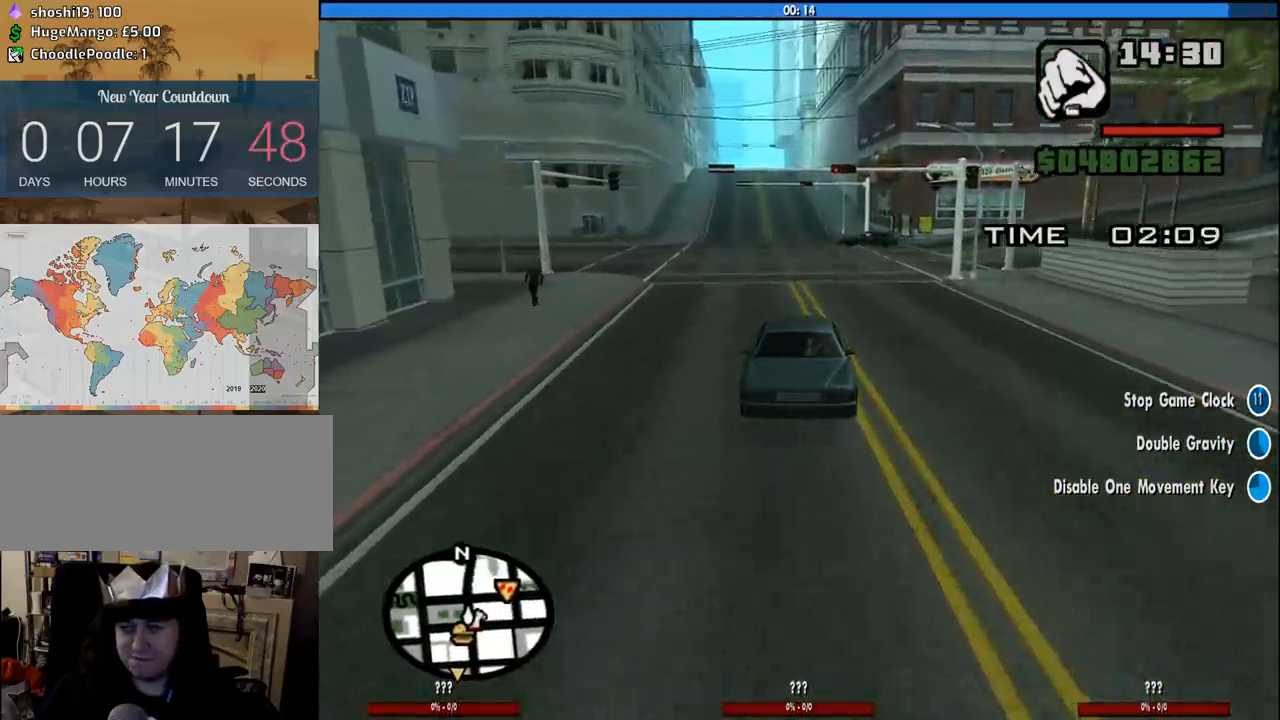
{"keys": ["3", "s"], "mouse": [], "events": []}
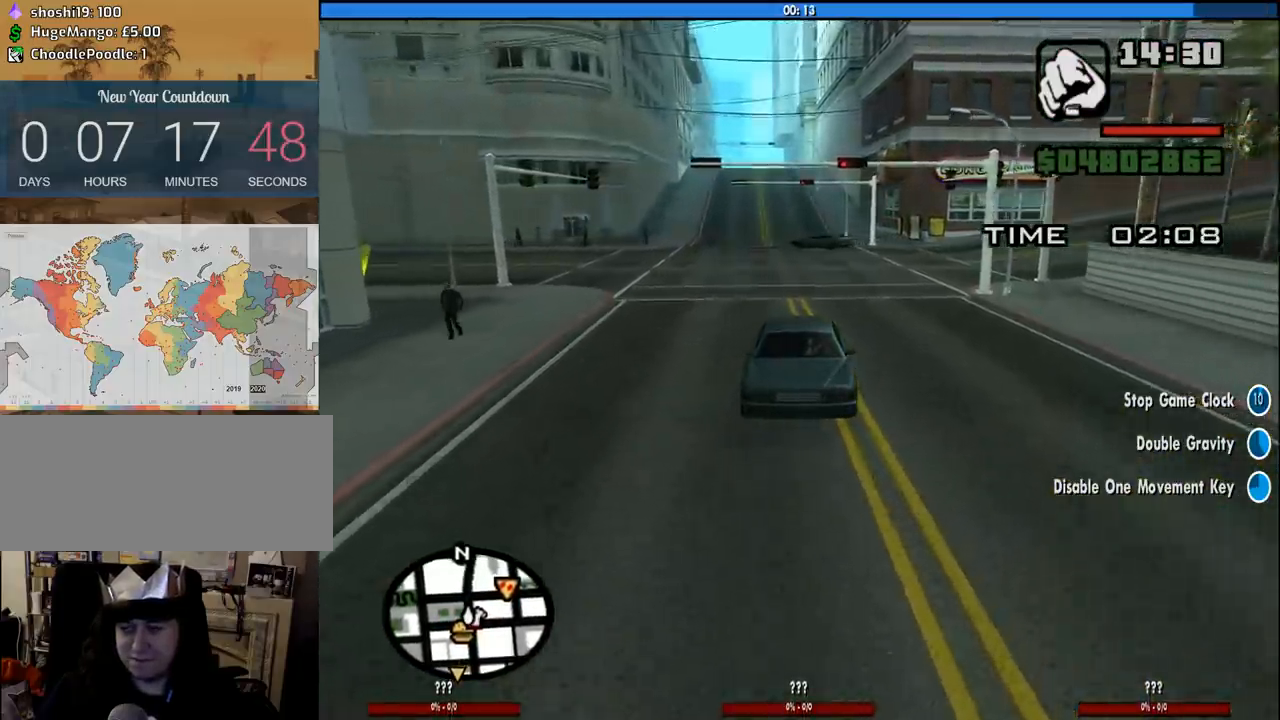
{"keys": ["3", "s"], "mouse": [], "events": []}
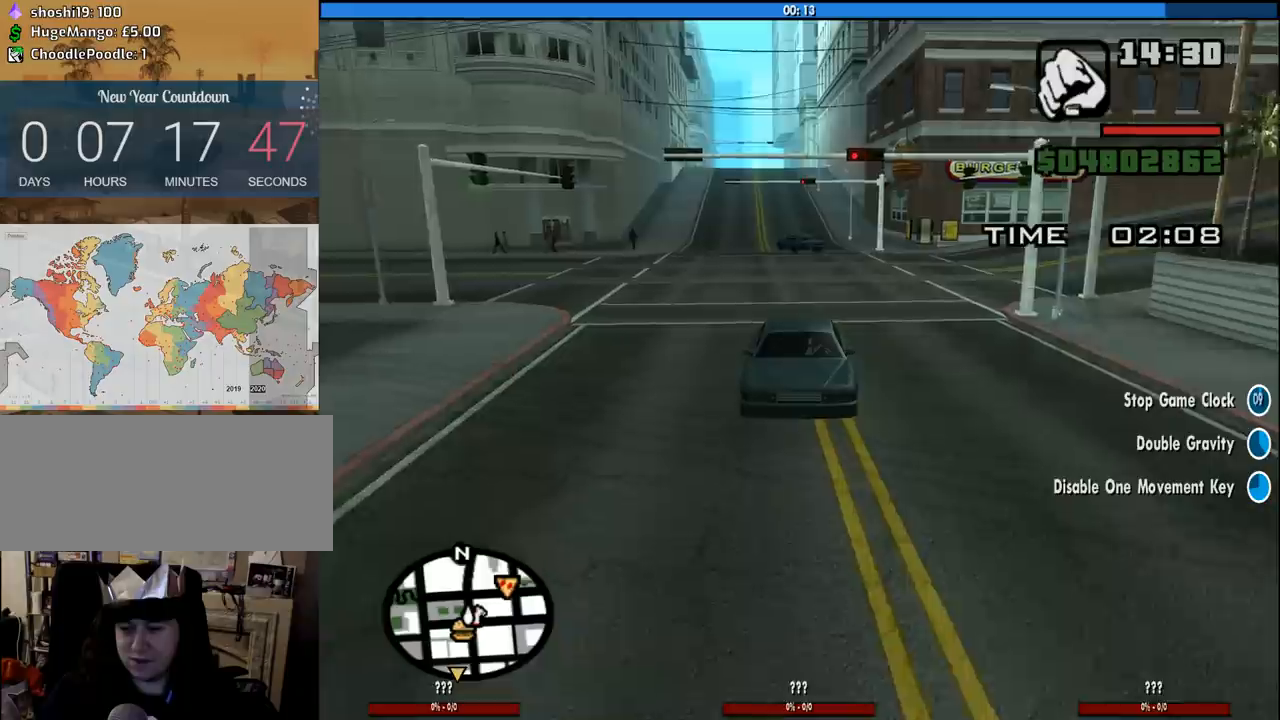
{"keys": ["3", "s"], "mouse": [], "events": []}
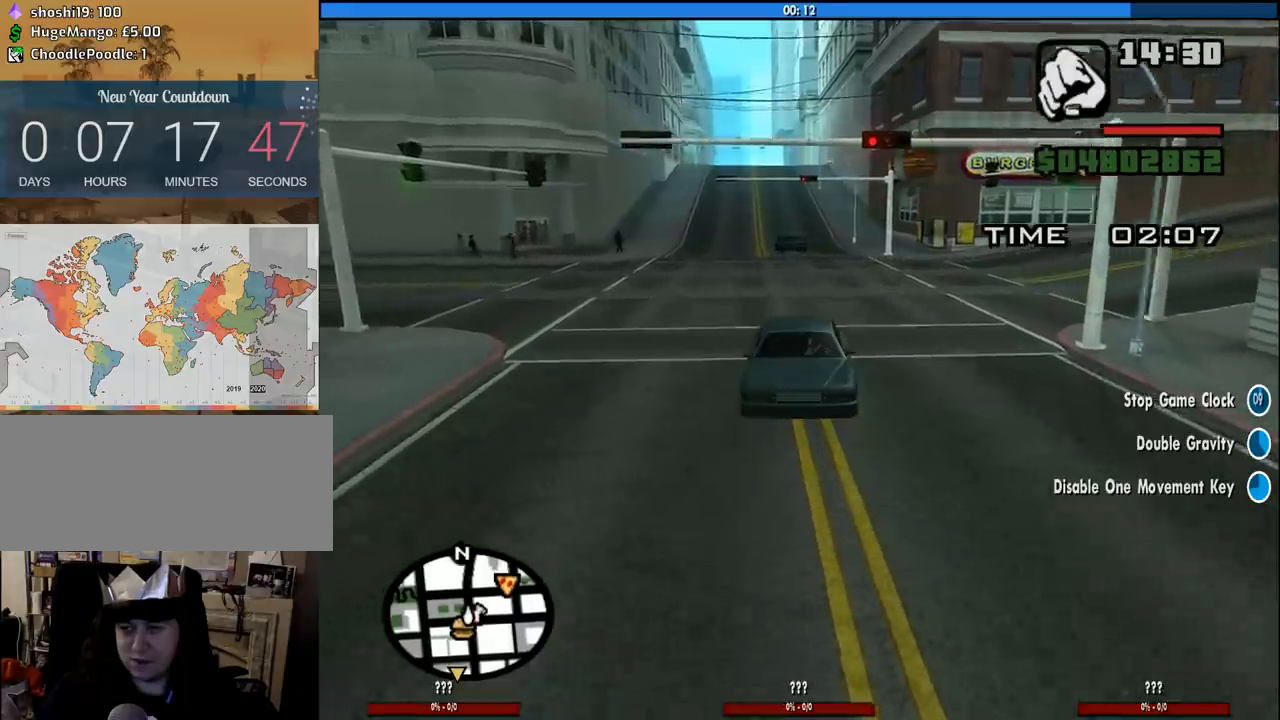
{"keys": ["3", "s"], "mouse": [], "events": []}
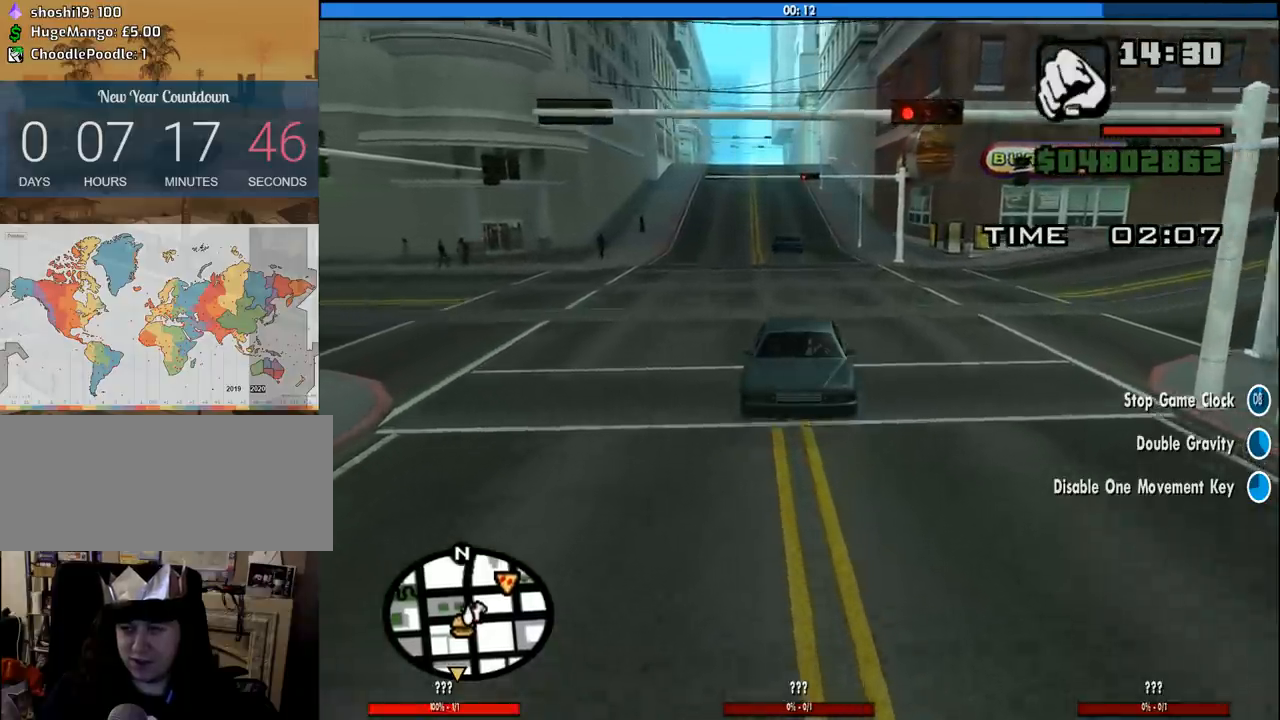
{"keys": ["3", "s"], "mouse": [], "events": []}
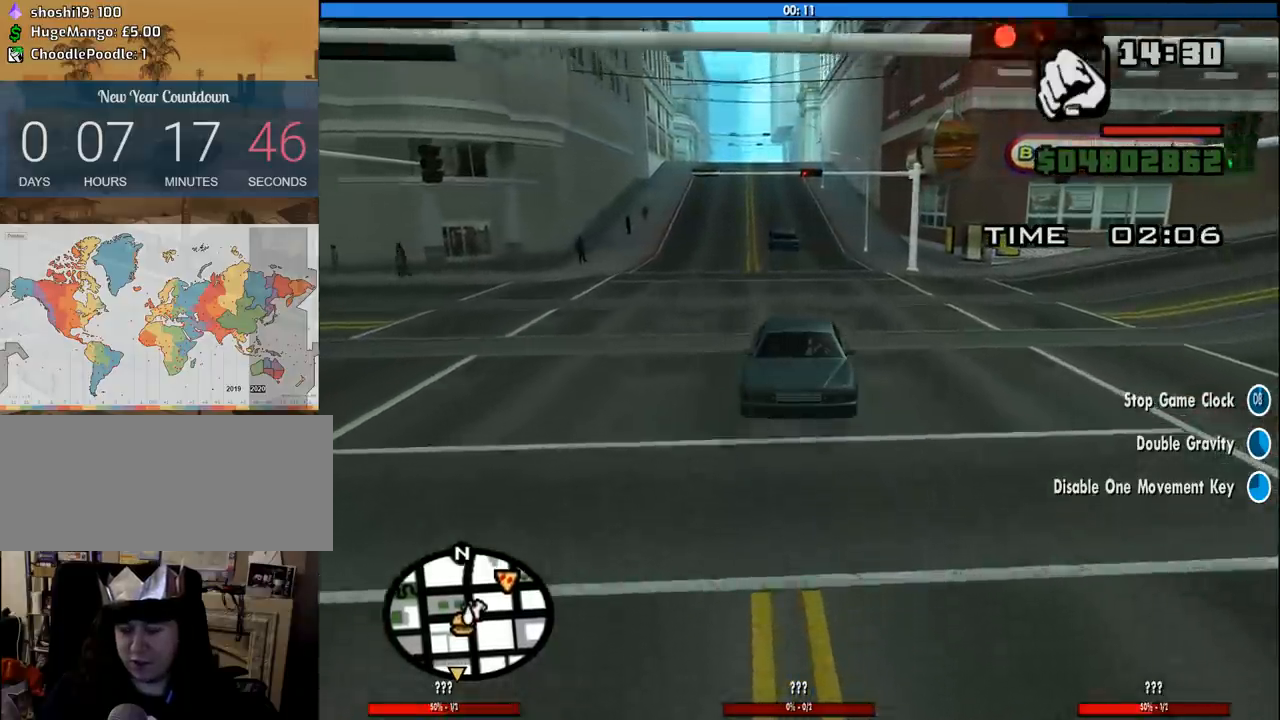
{"keys": ["3", "s"], "mouse": [], "events": []}
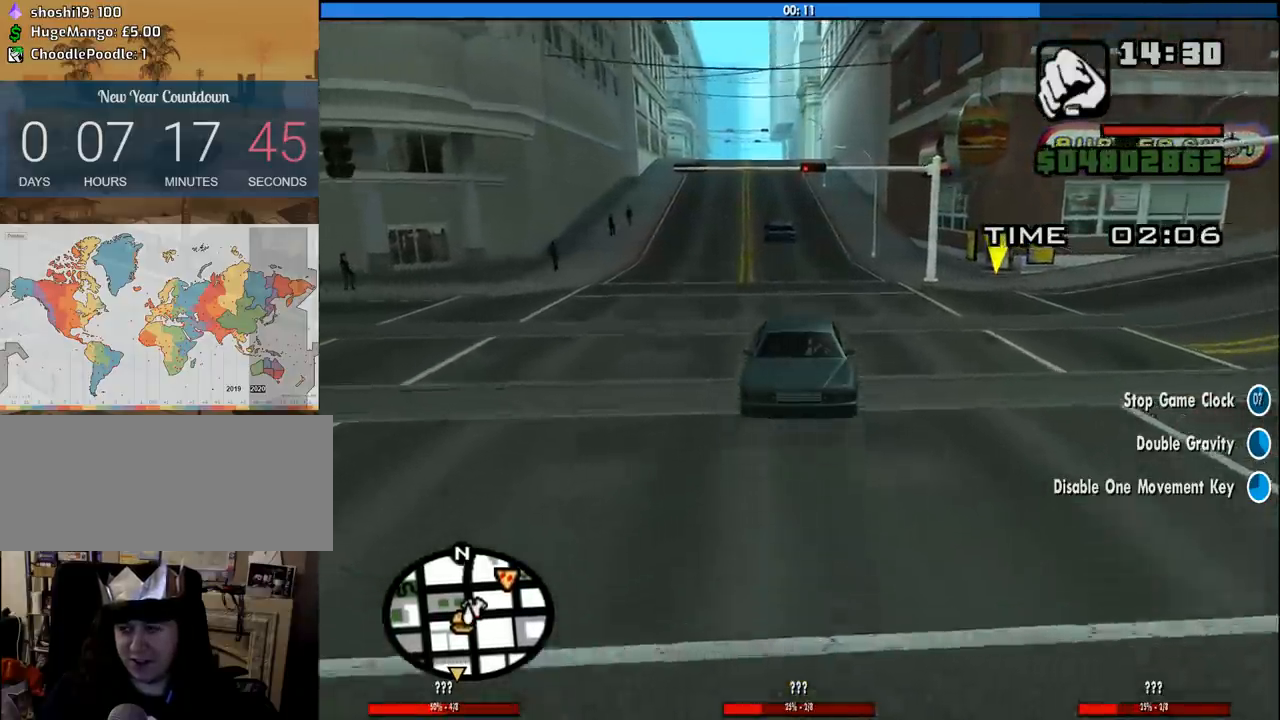
{"keys": ["3", "s"], "mouse": [], "events": []}
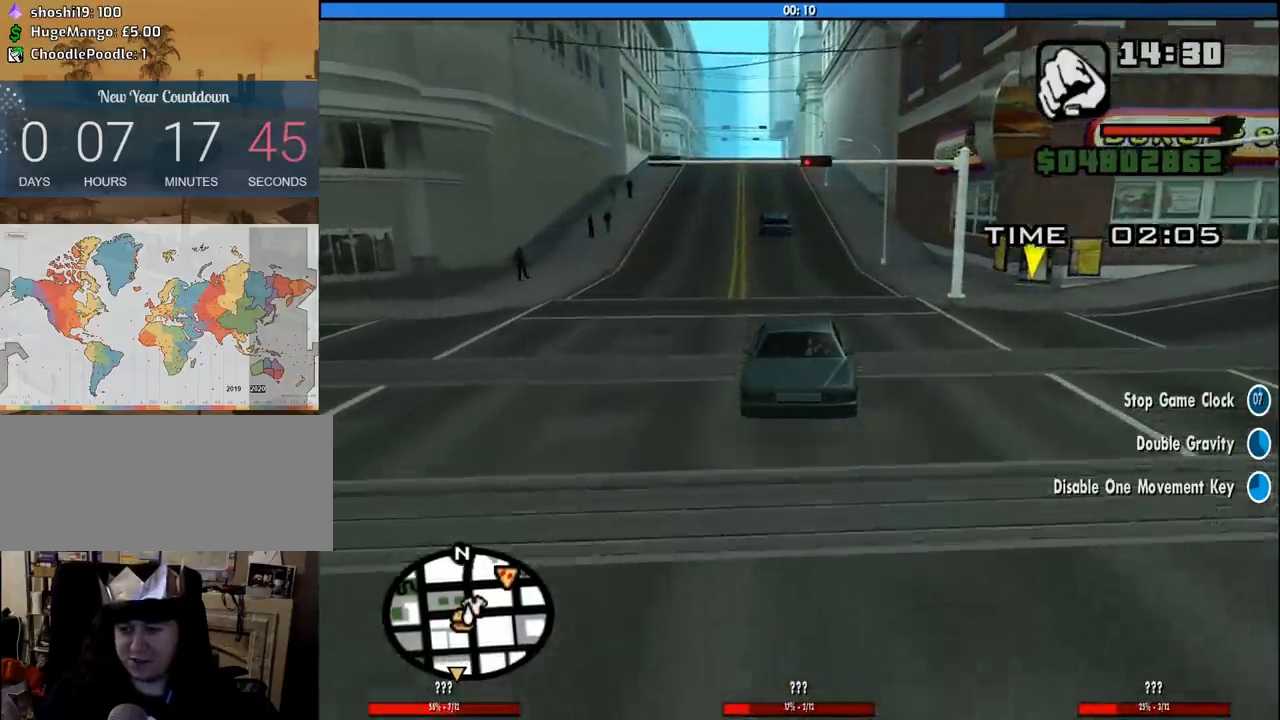
{"keys": ["3", "s"], "mouse": [], "events": []}
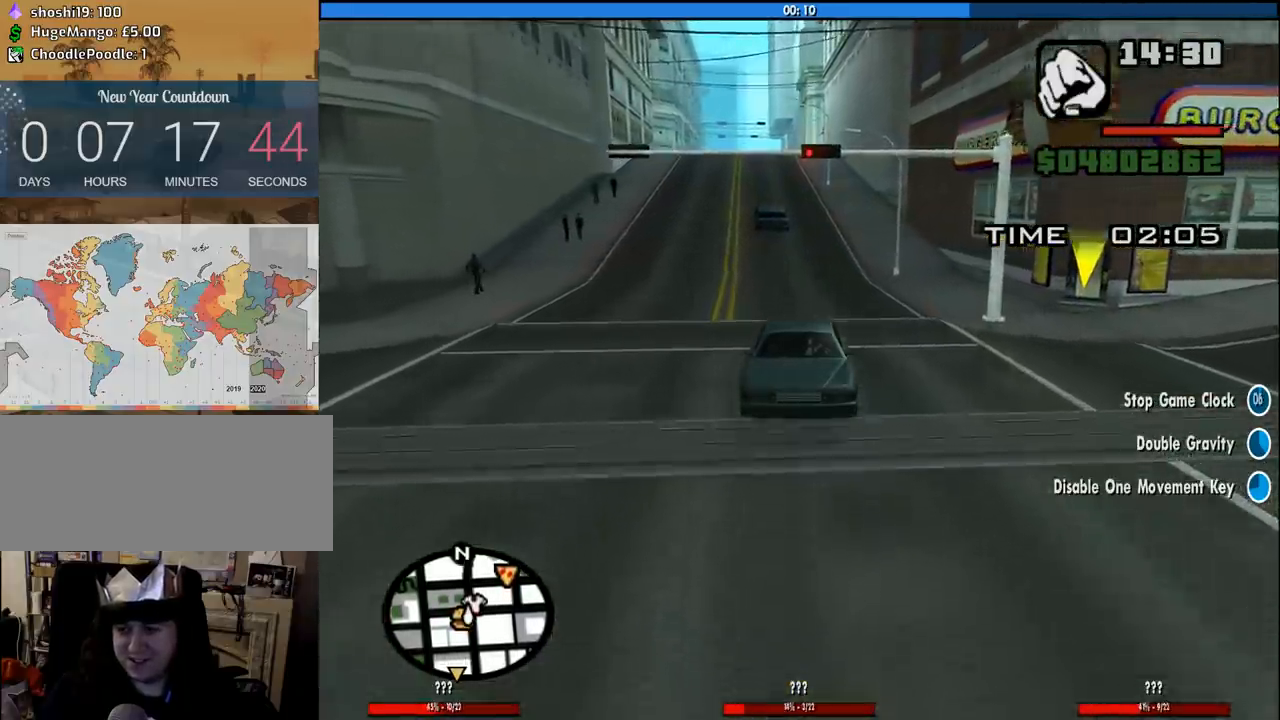
{"keys": ["3", "s"], "mouse": [], "events": [[83, "d", "down"], [116, "d", "up"]]}
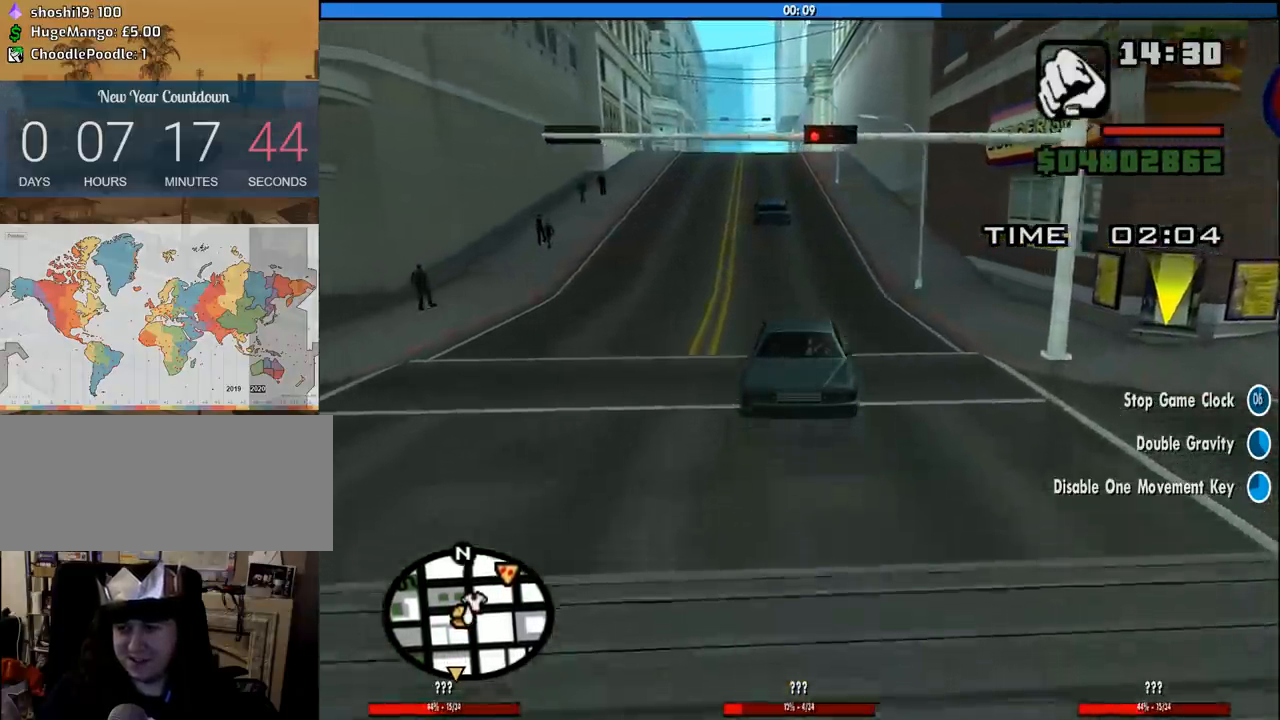
{"keys": ["s"], "mouse": [], "events": [[50, "3", "up"]]}
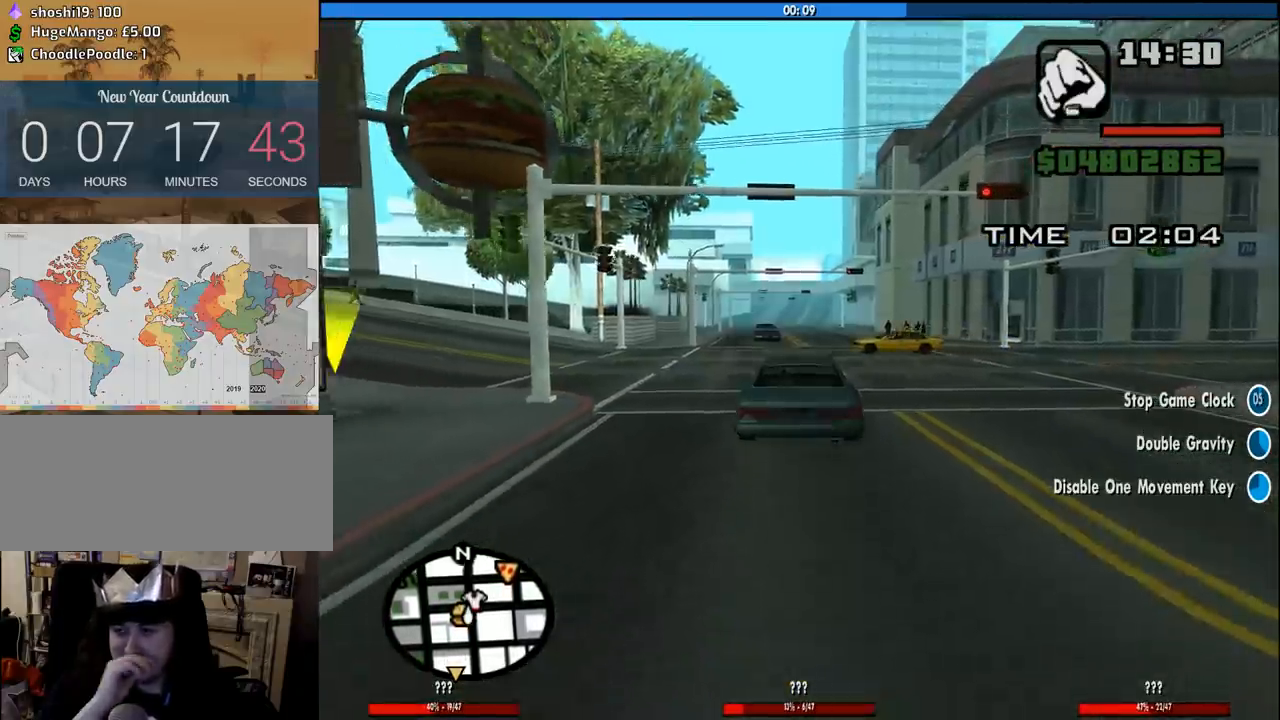
{"keys": ["s"], "mouse": [], "events": []}
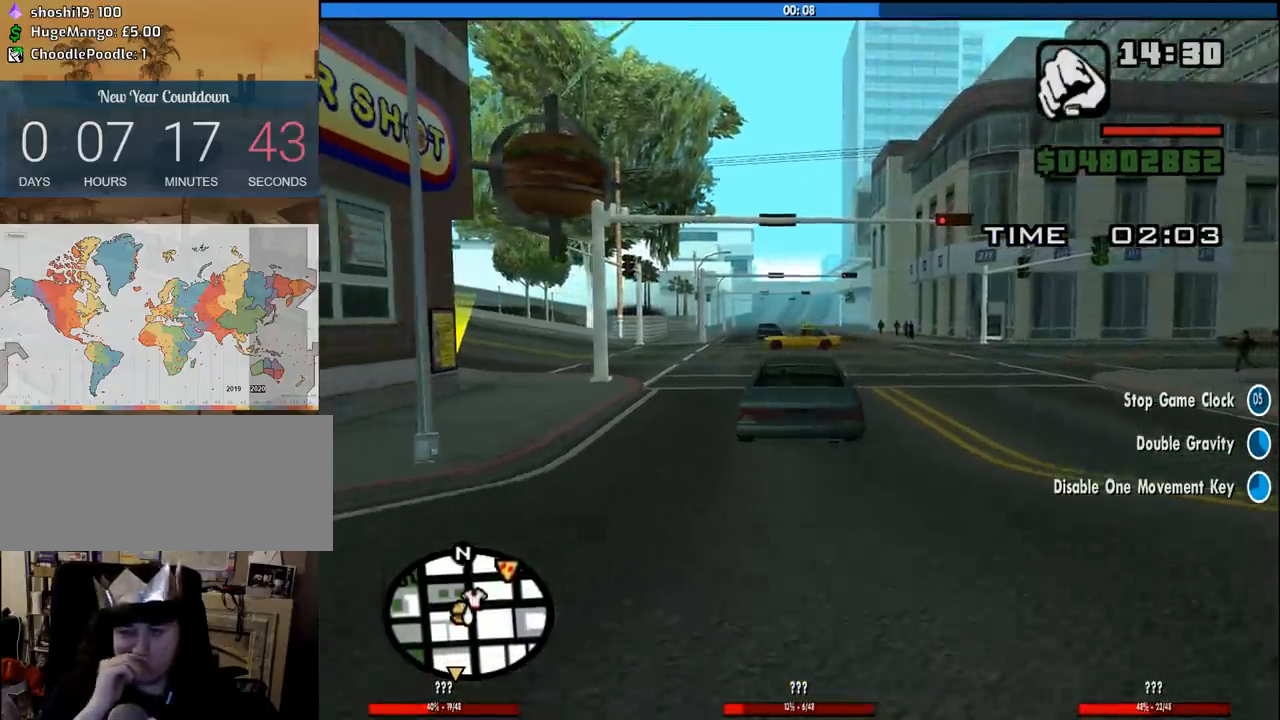
{"keys": ["s"], "mouse": [], "events": []}
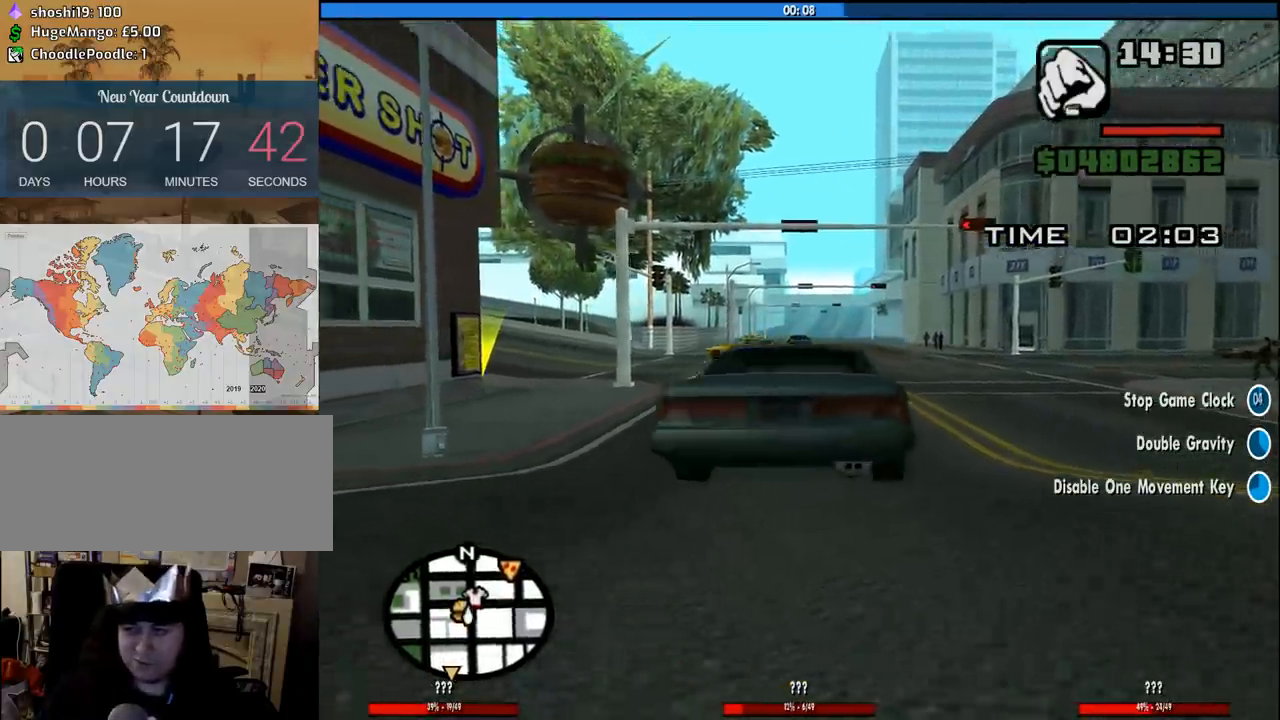
{"keys": ["3", "s"], "mouse": [], "events": [[366, "3", "down"]]}
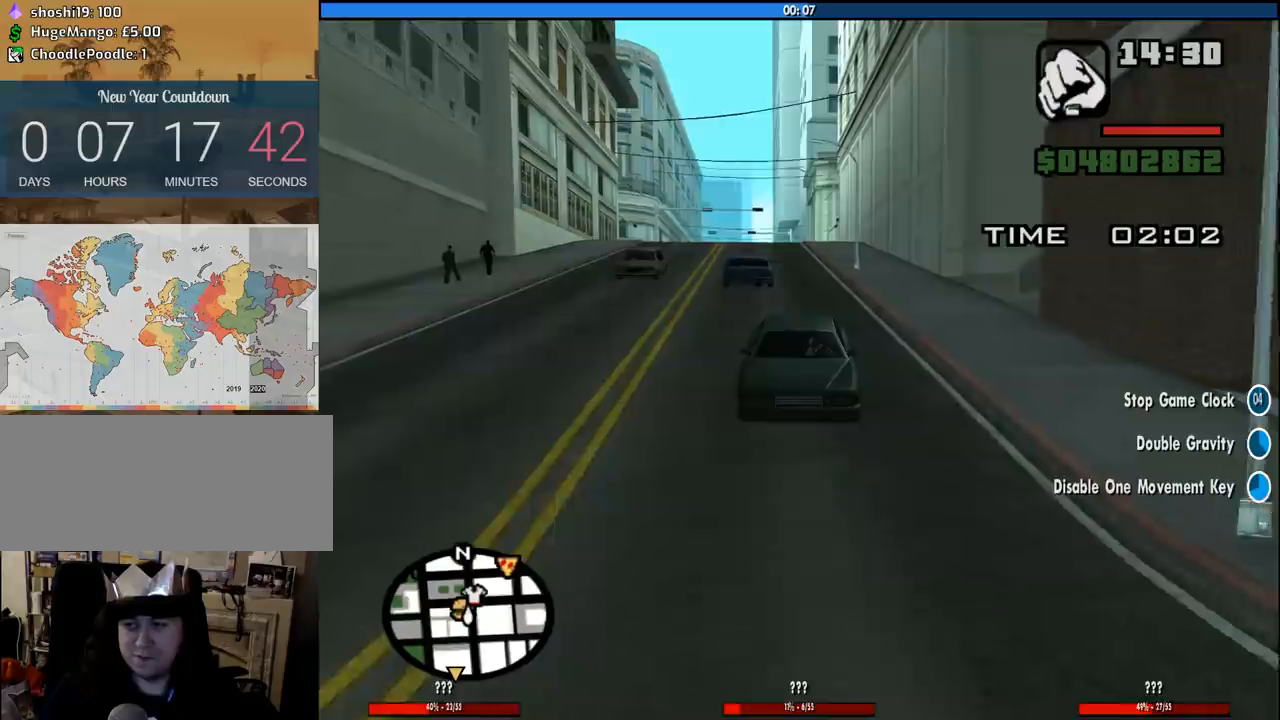
{"keys": ["3", "s"], "mouse": [], "events": []}
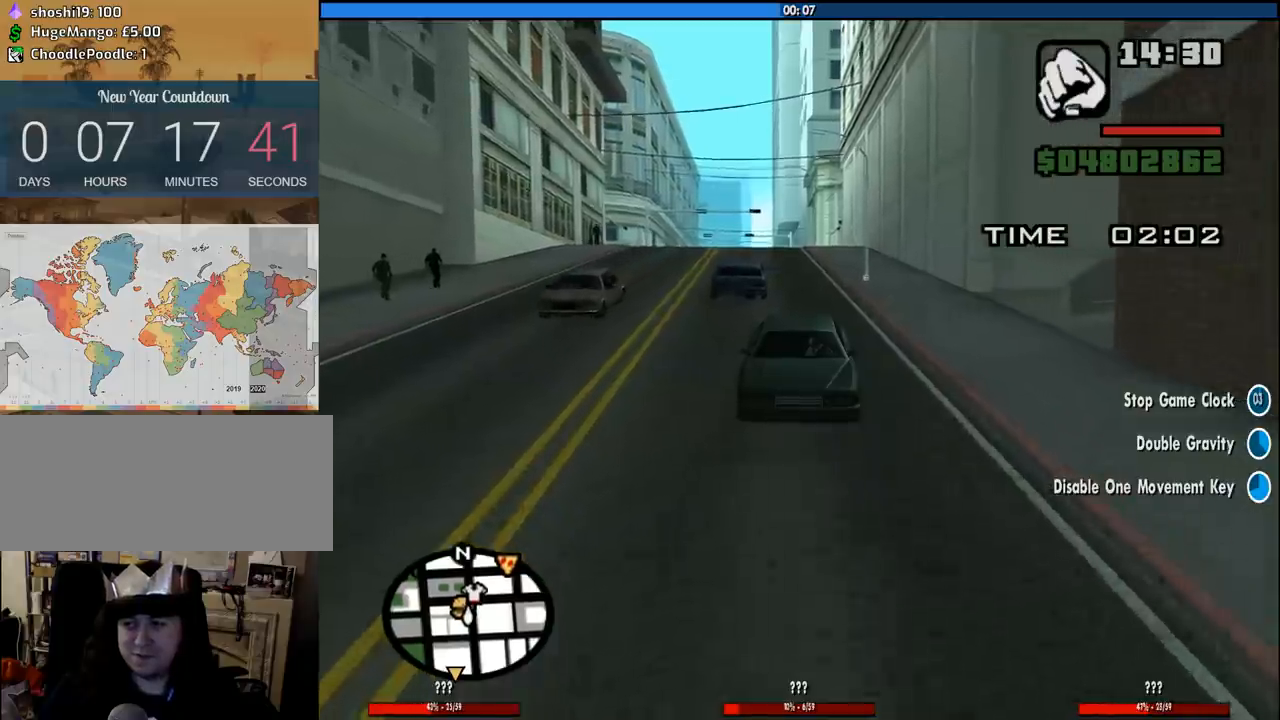
{"keys": ["3", "s"], "mouse": [], "events": []}
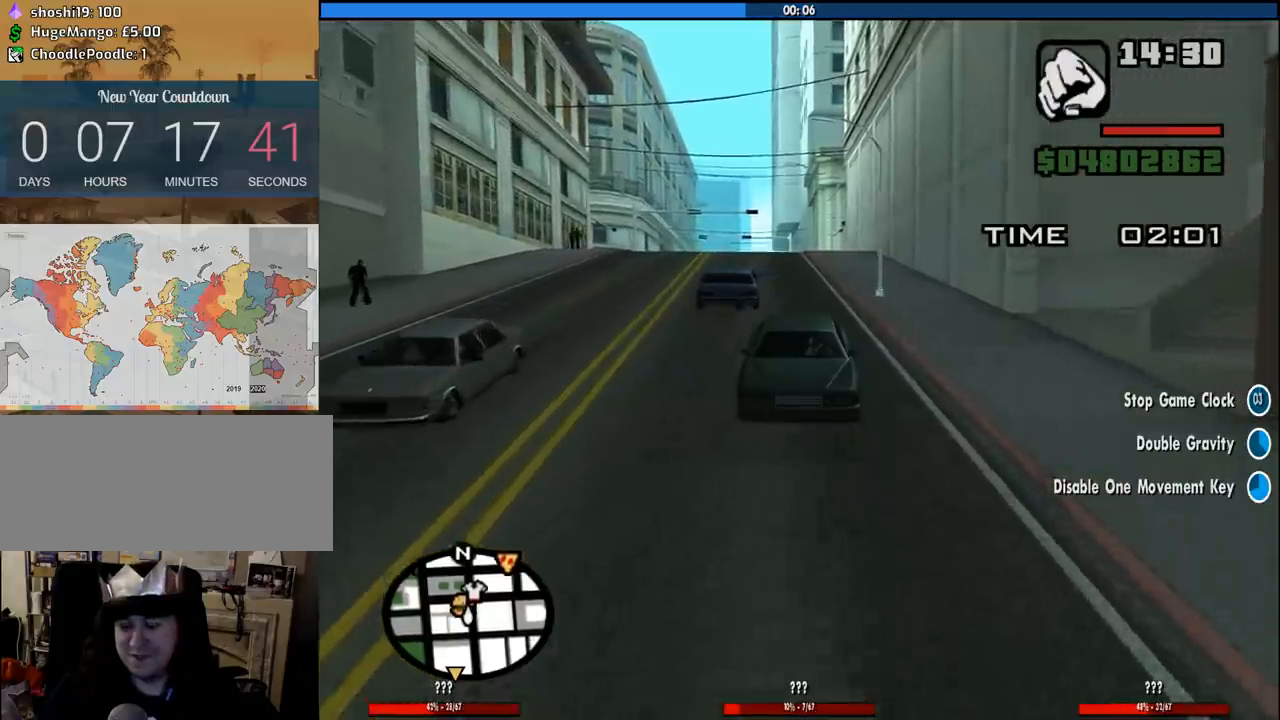
{"keys": ["3", "s"], "mouse": [], "events": []}
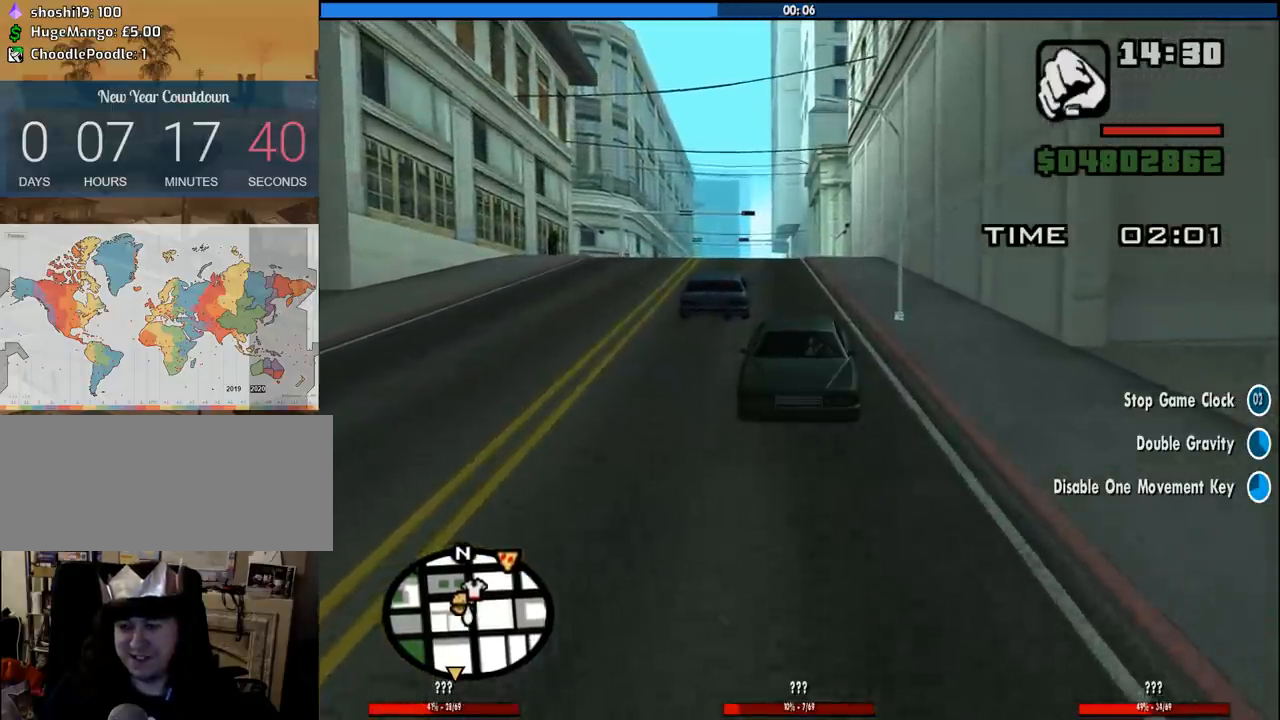
{"keys": ["3", "s"], "mouse": [], "events": []}
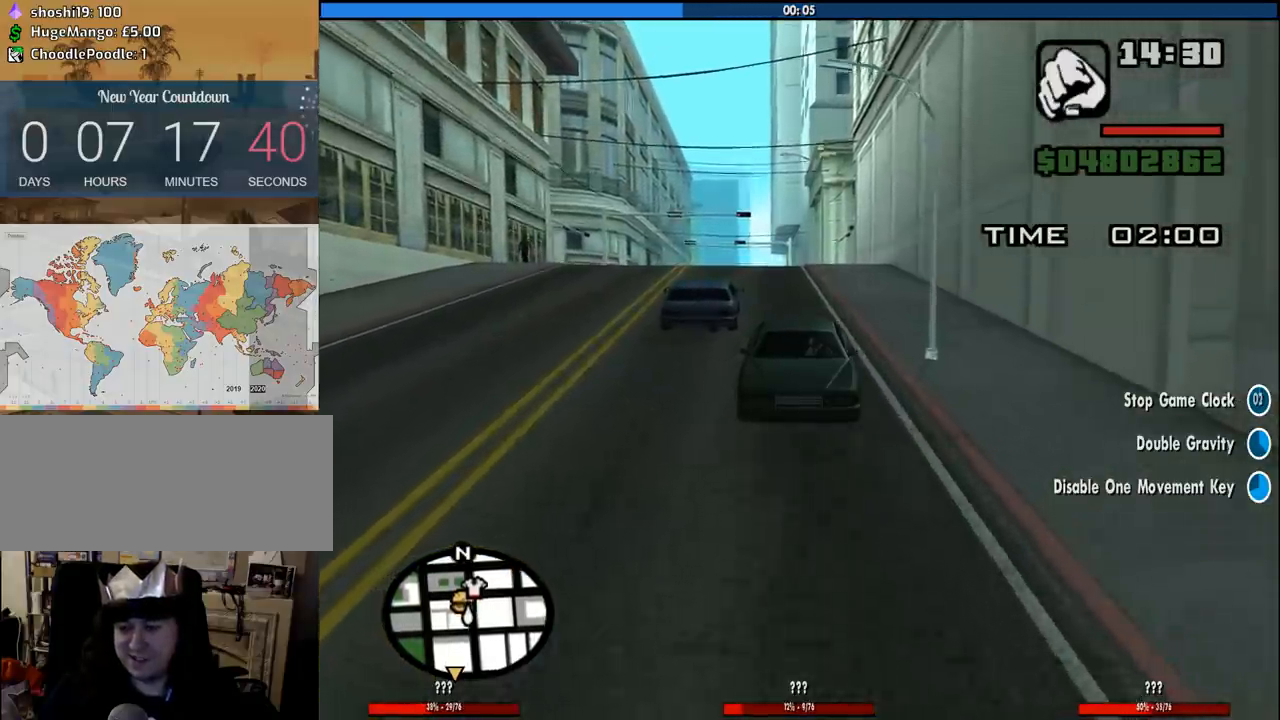
{"keys": ["3", "s"], "mouse": [], "events": []}
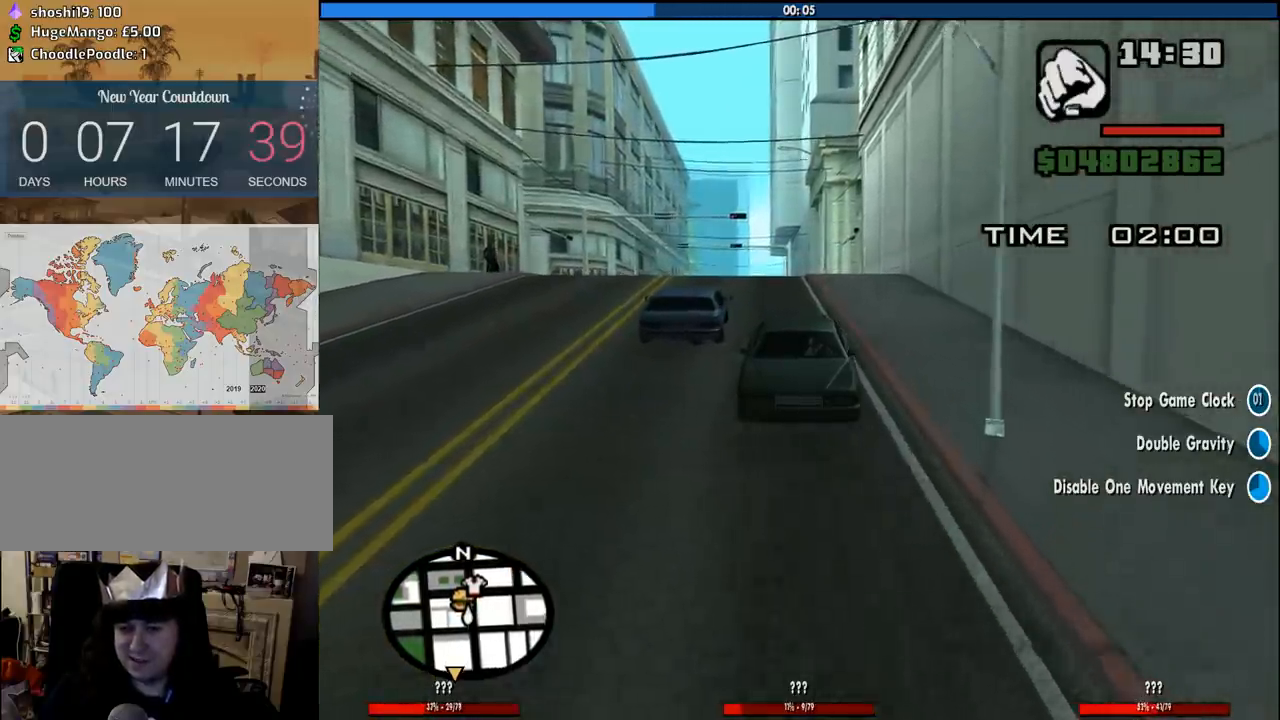
{"keys": ["3", "s"], "mouse": [], "events": [[333, "d", "down"], [466, "d", "up"]]}
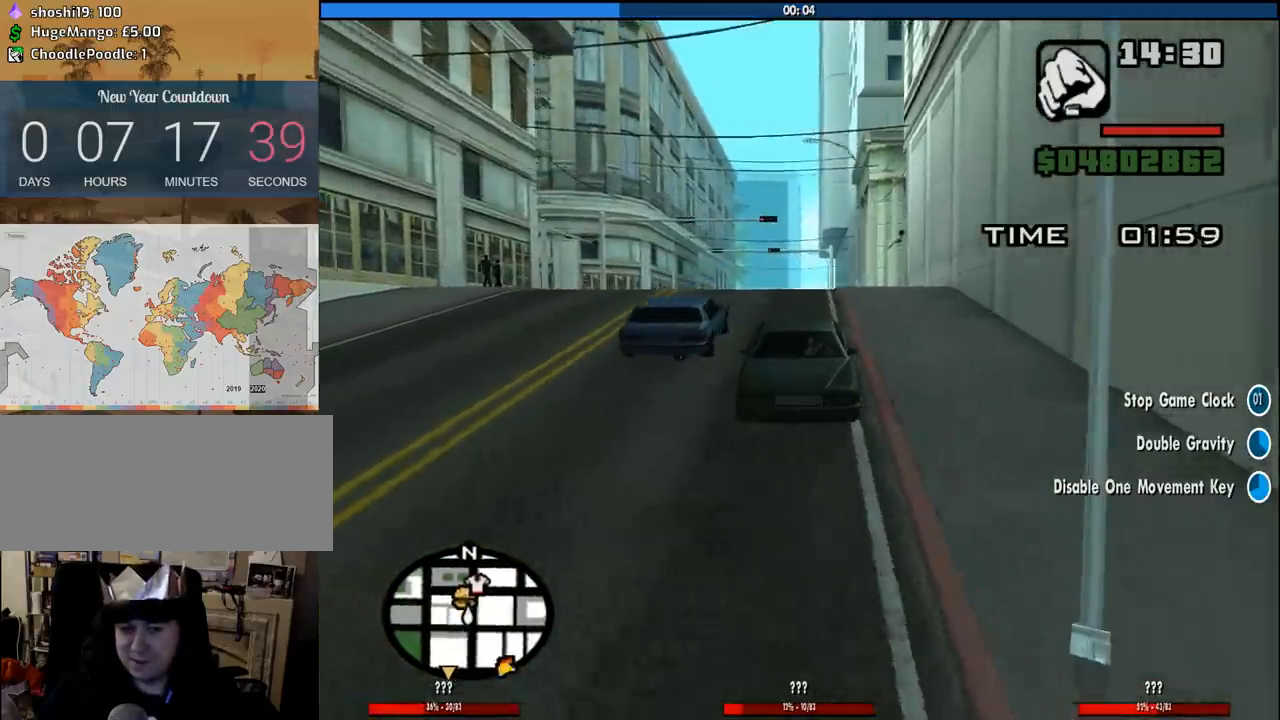
{"keys": ["3", "s"], "mouse": [], "events": []}
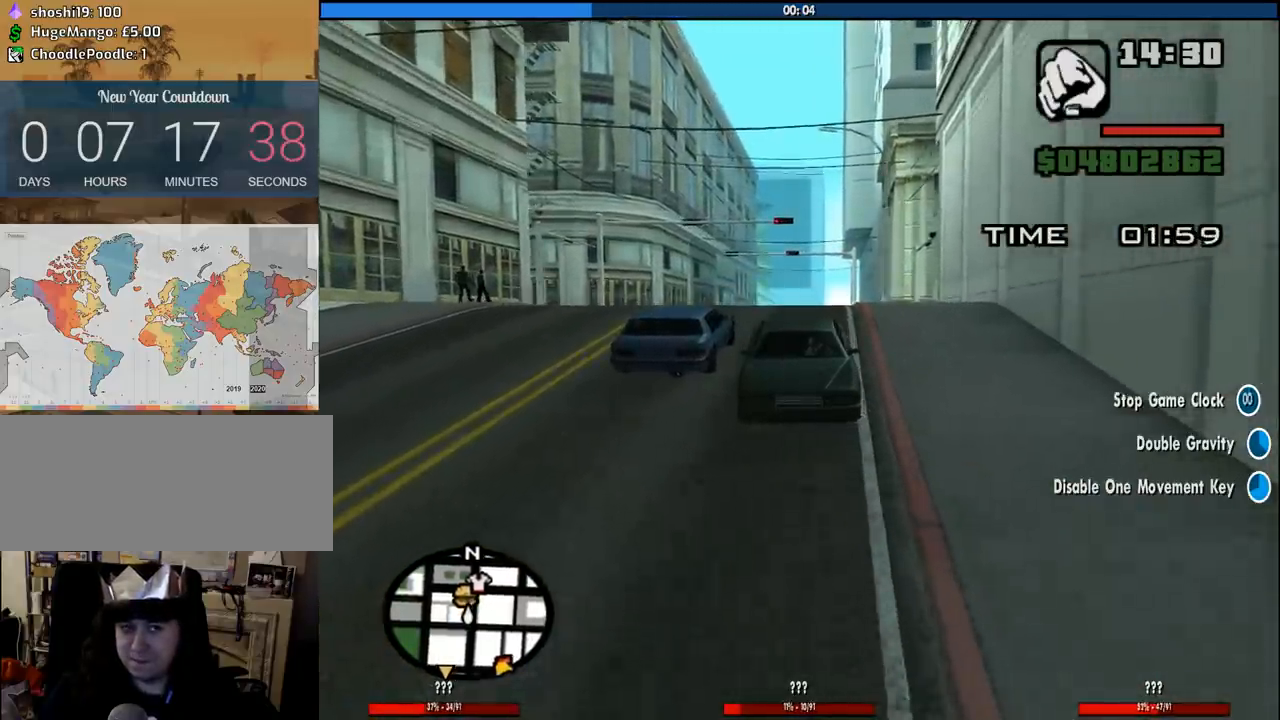
{"keys": ["3", "s"], "mouse": [], "events": []}
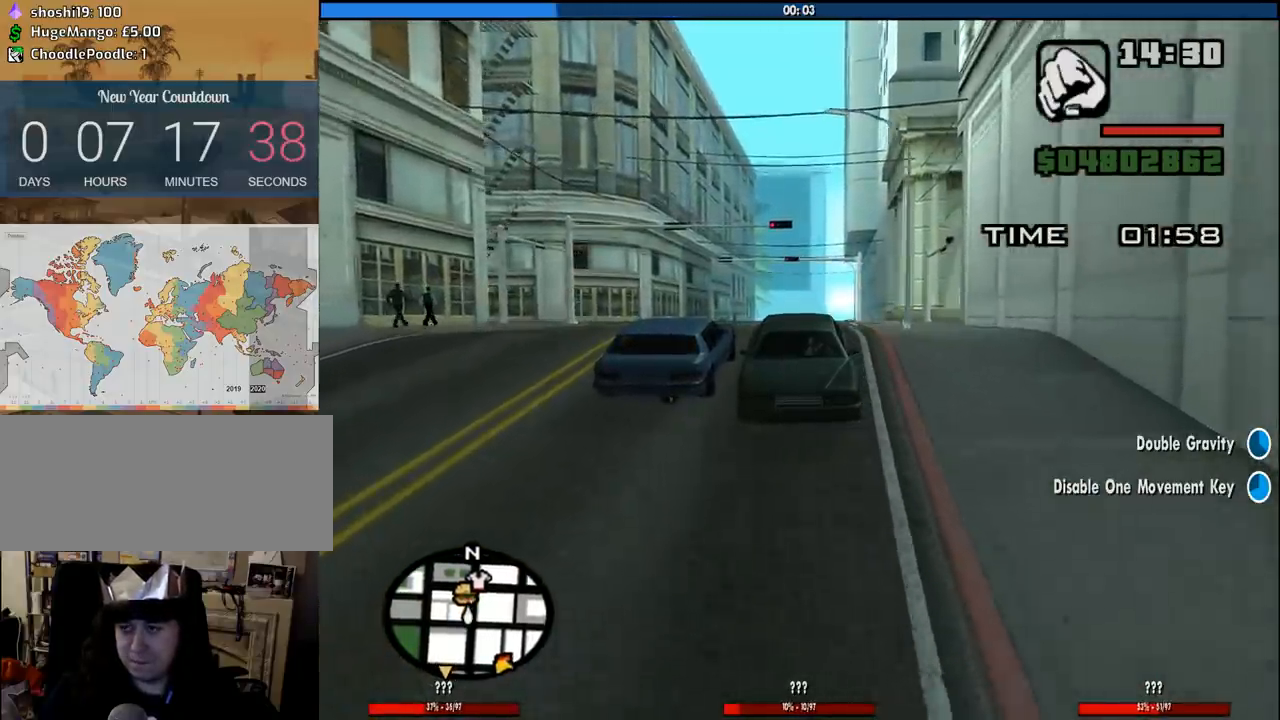
{"keys": ["3", "s"], "mouse": [], "events": []}